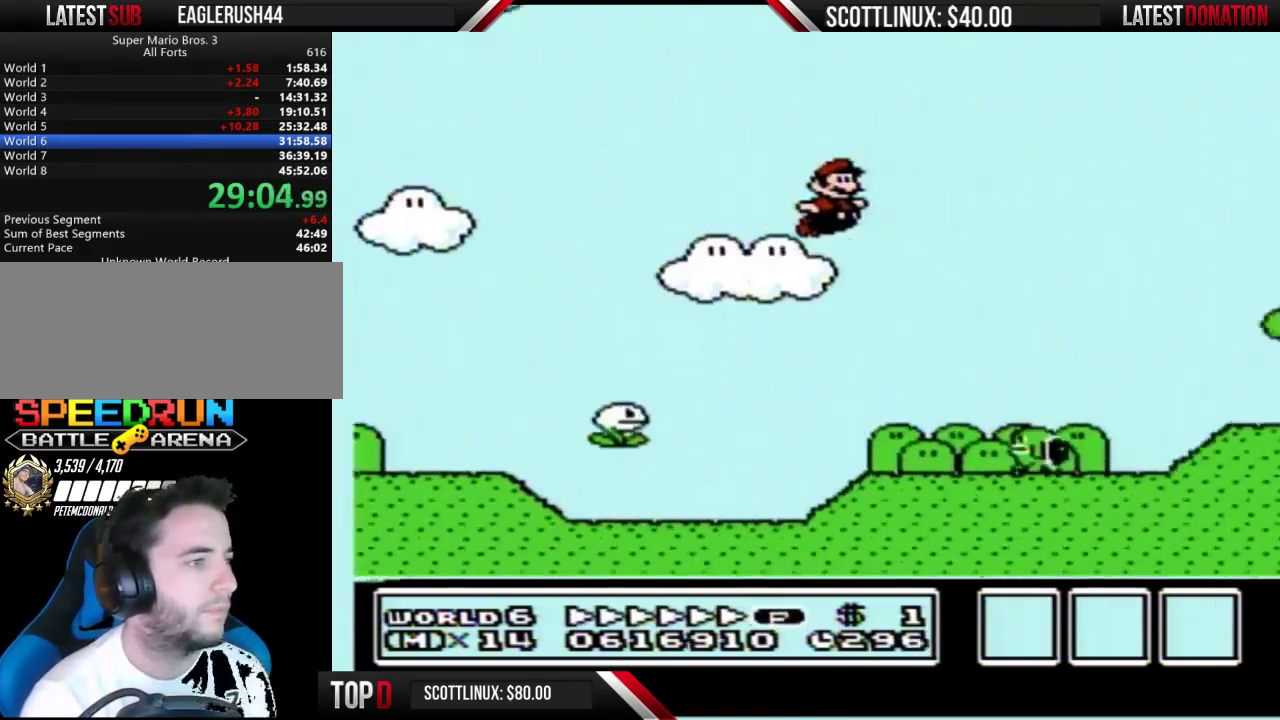
Gameplay with a controller (Nintendo layout); each line is a JSON object with the inputs held at the frame after it. "events" lists button and stick changes between this image and that frame as [ms after this image, input, new state], when the widget could be followed in between. Not read: L3 R3.
{"buttons": ["B", "DPAD_RIGHT"], "events": [[67, "A", "up"]]}
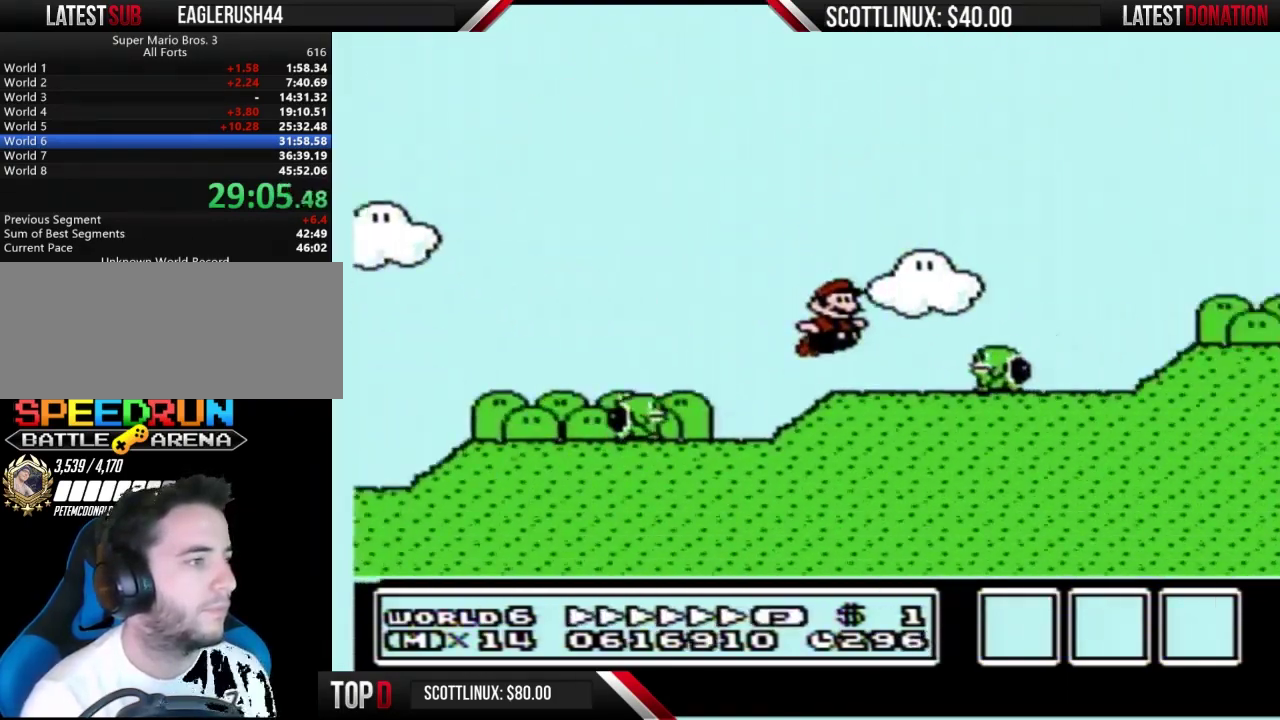
{"buttons": ["B", "DPAD_RIGHT"], "events": []}
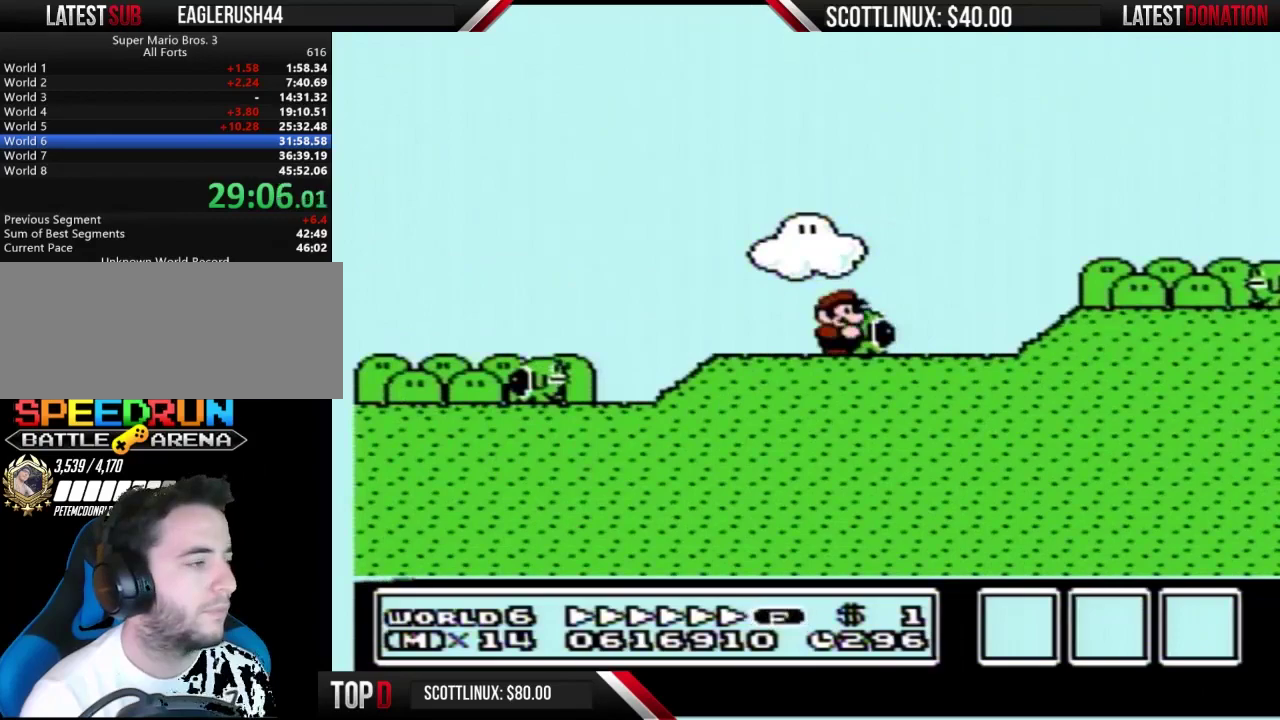
{"buttons": ["B", "DPAD_RIGHT"], "events": []}
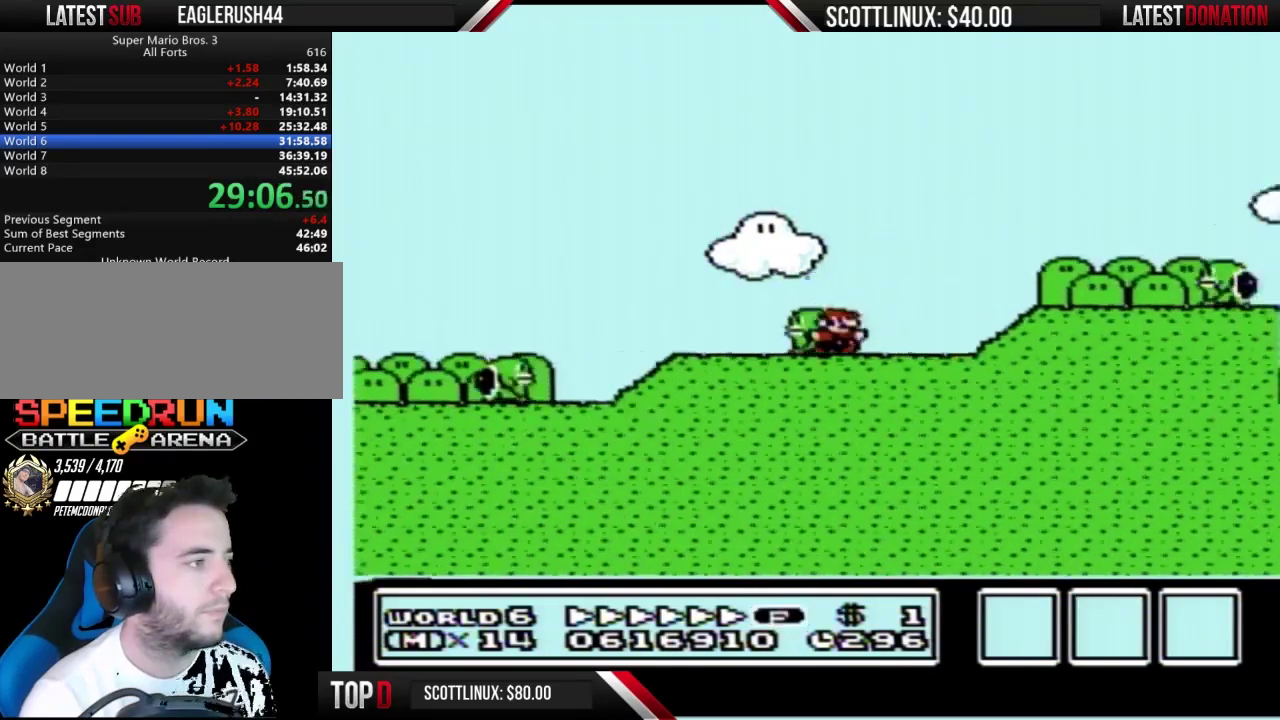
{"buttons": ["B", "DPAD_RIGHT"], "events": []}
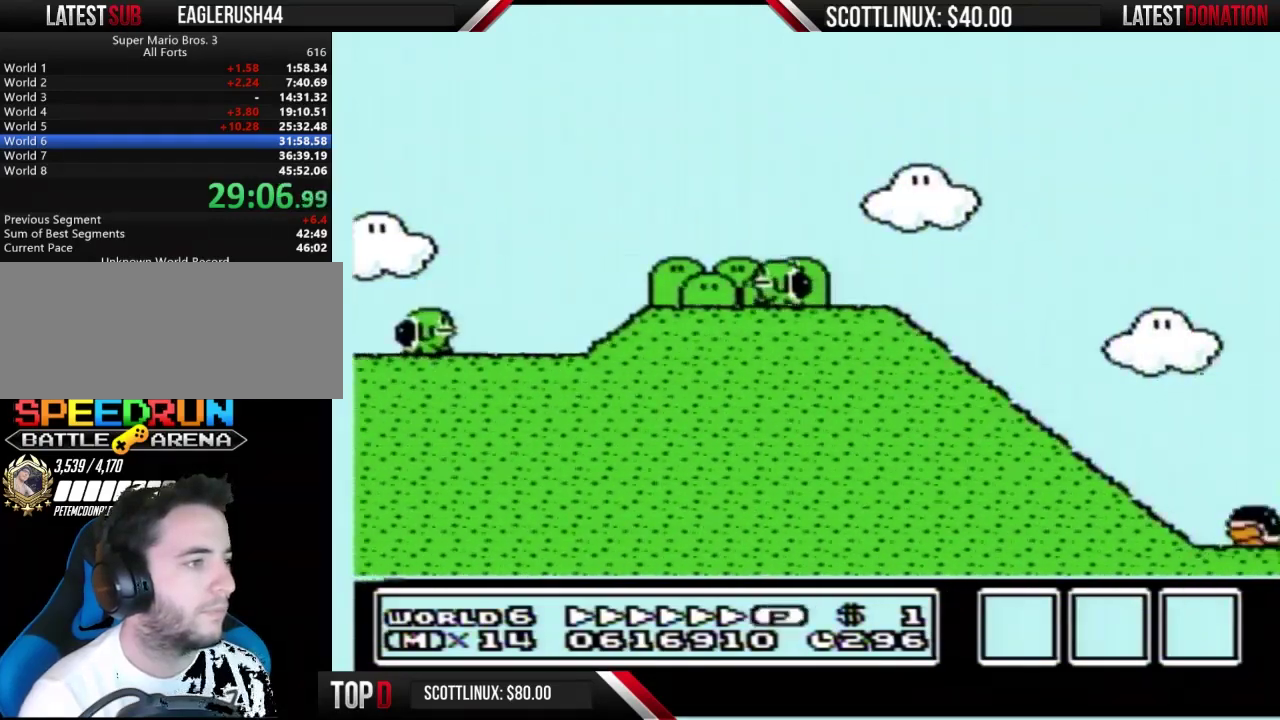
{"buttons": ["B", "DPAD_RIGHT"], "events": [[300, "A", "down"], [367, "A", "up"]]}
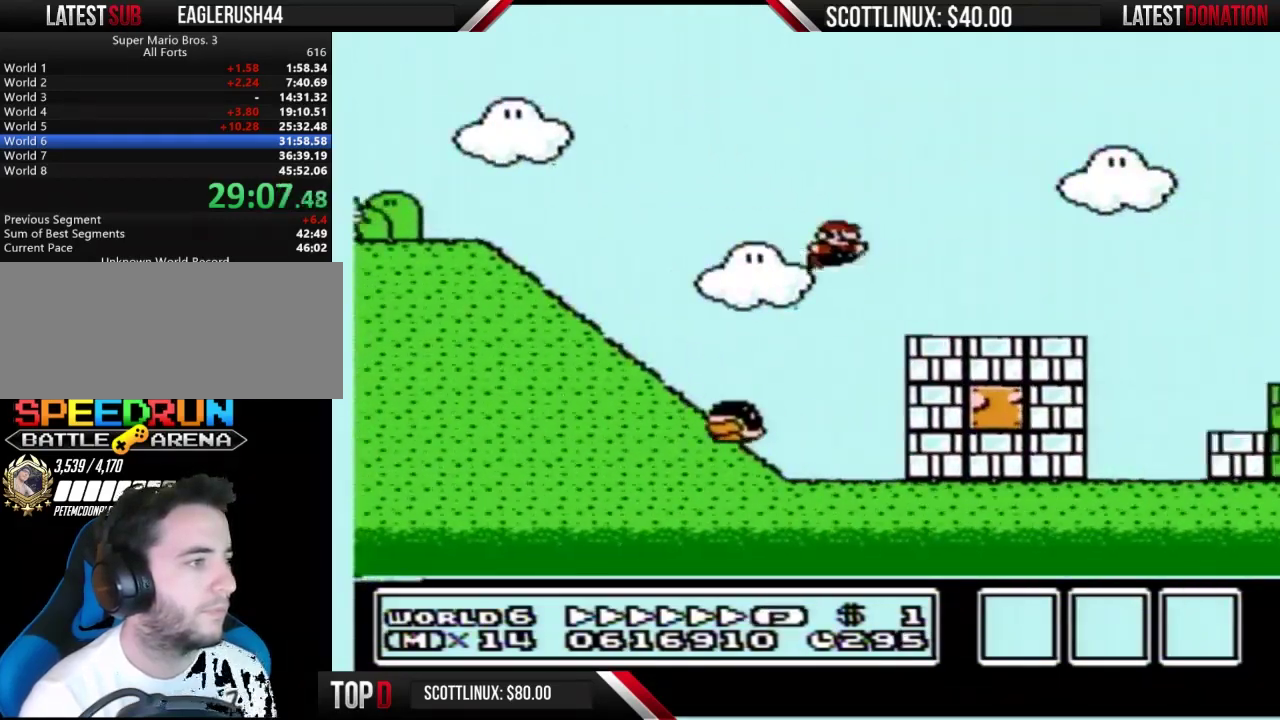
{"buttons": ["A", "B", "DPAD_RIGHT"], "events": [[333, "A", "down"]]}
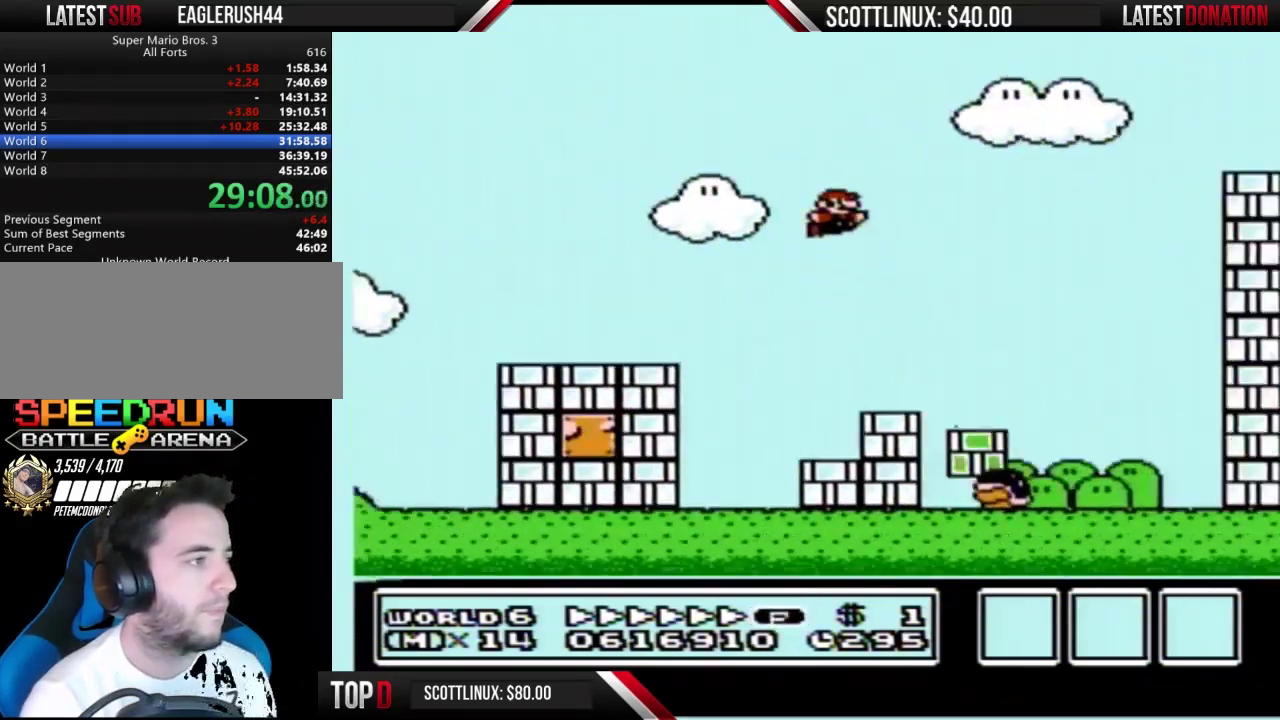
{"buttons": ["A", "B", "DPAD_RIGHT"], "events": []}
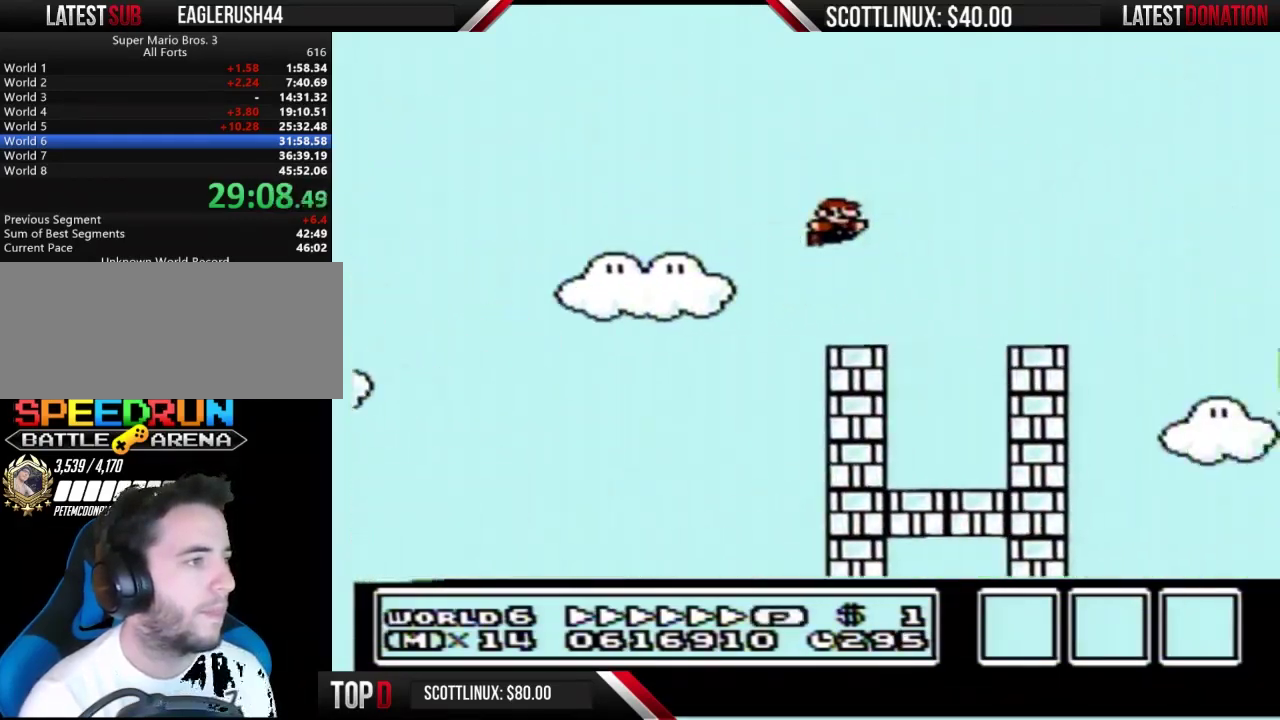
{"buttons": ["B", "DPAD_RIGHT"], "events": [[167, "A", "up"], [333, "A", "down"], [400, "A", "up"]]}
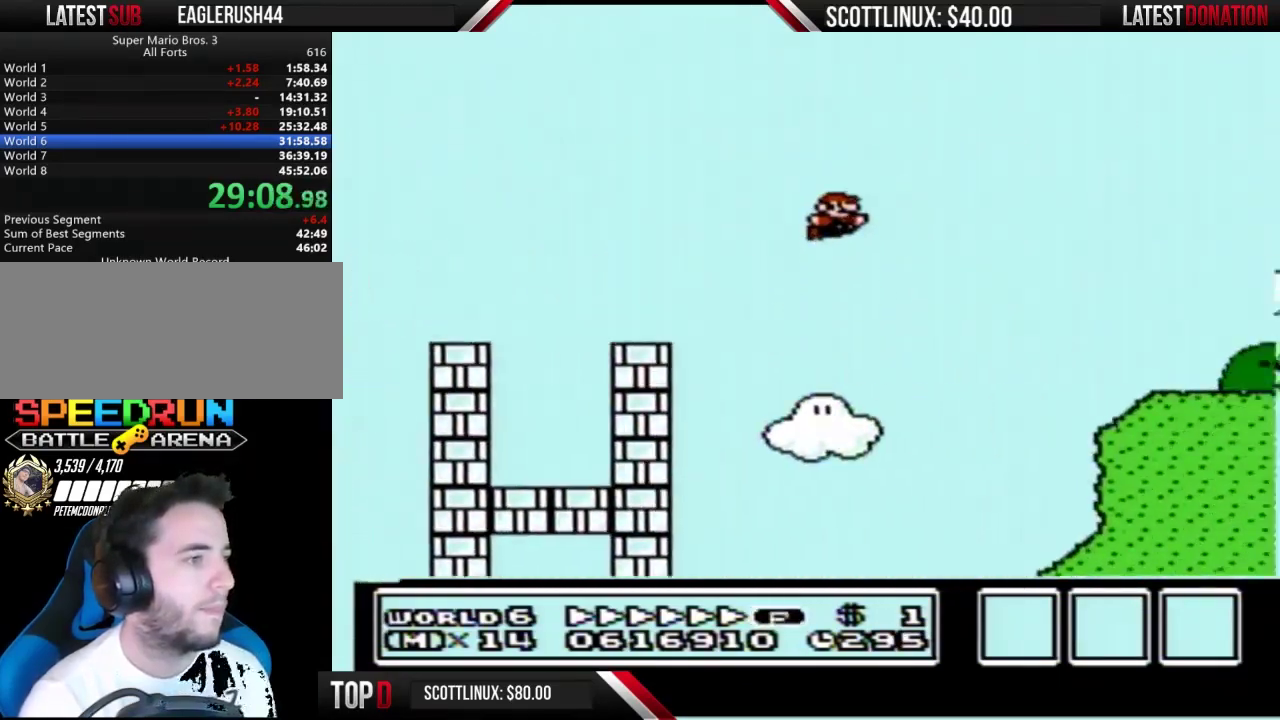
{"buttons": ["A", "B", "DPAD_RIGHT"], "events": [[500, "A", "down"]]}
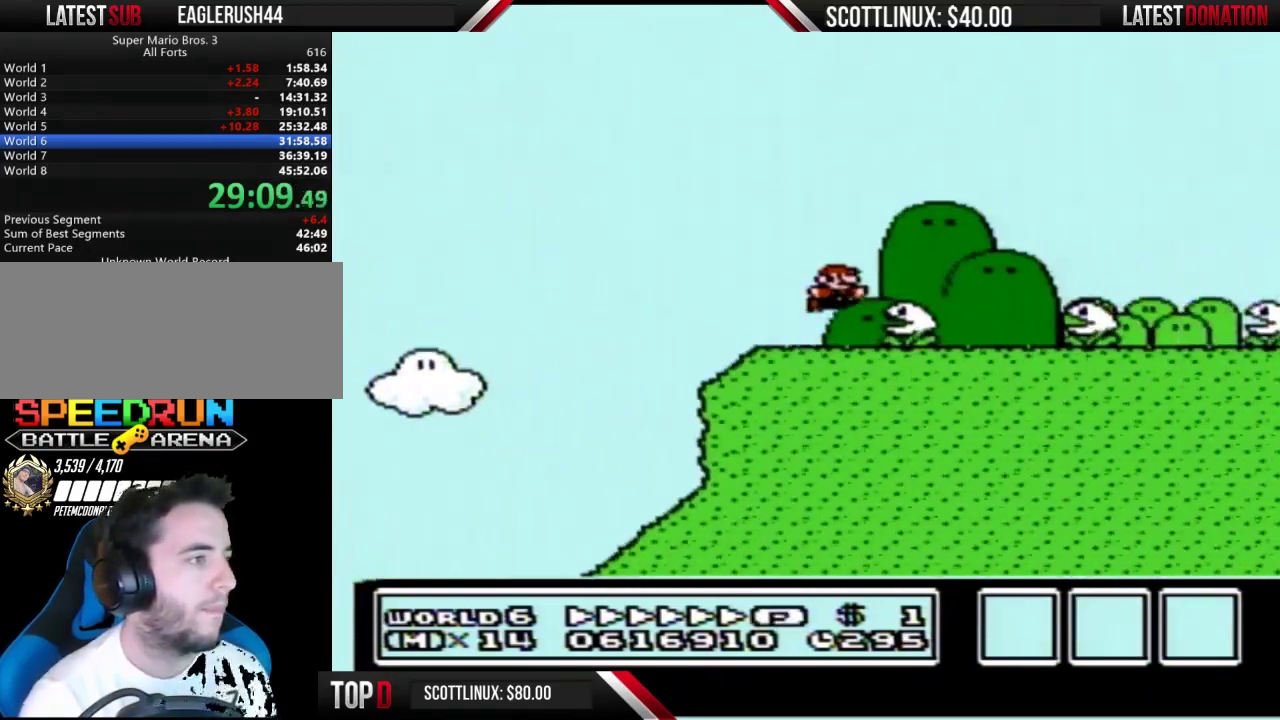
{"buttons": ["A", "B", "DPAD_RIGHT"], "events": []}
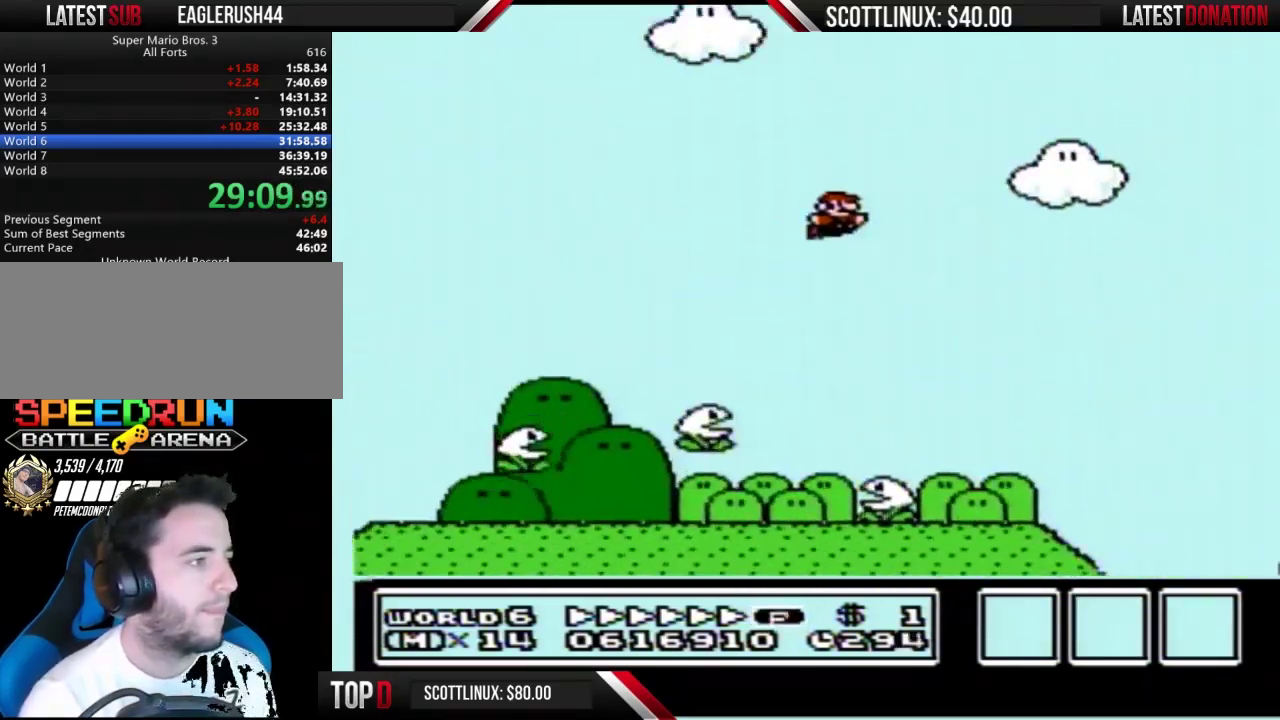
{"buttons": ["A", "B", "DPAD_RIGHT"], "events": []}
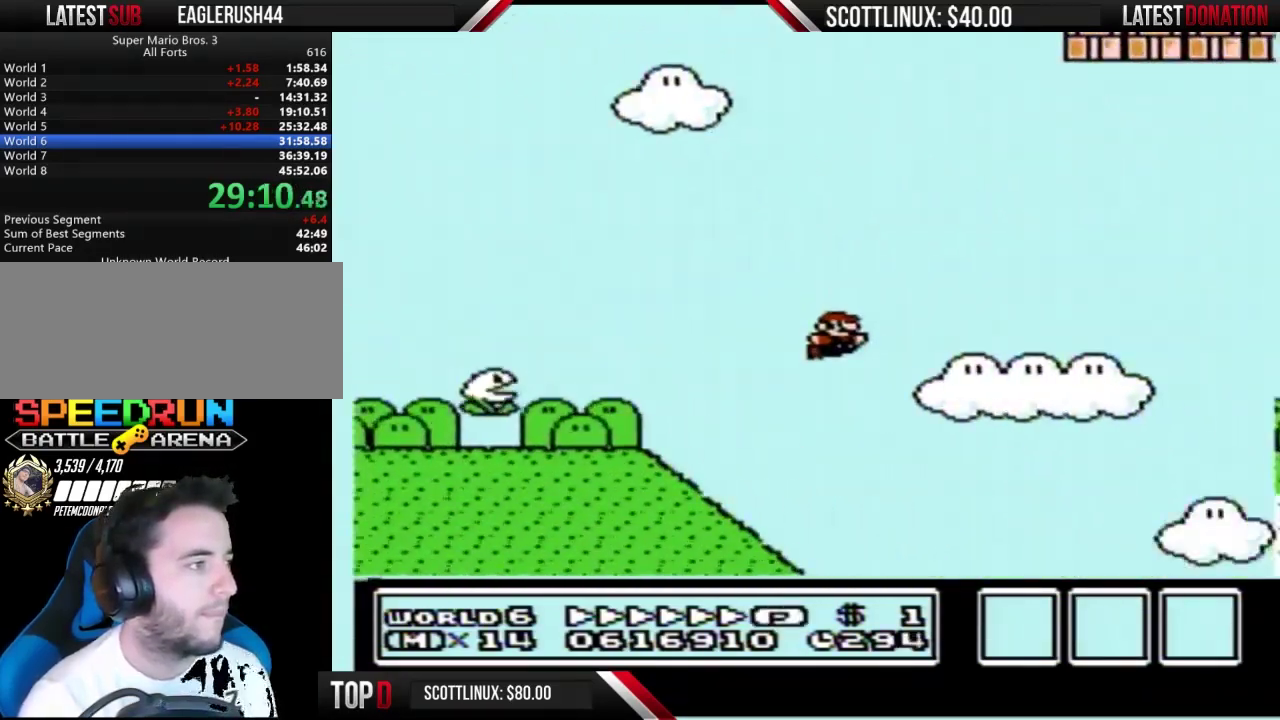
{"buttons": ["A", "B", "DPAD_RIGHT"], "events": []}
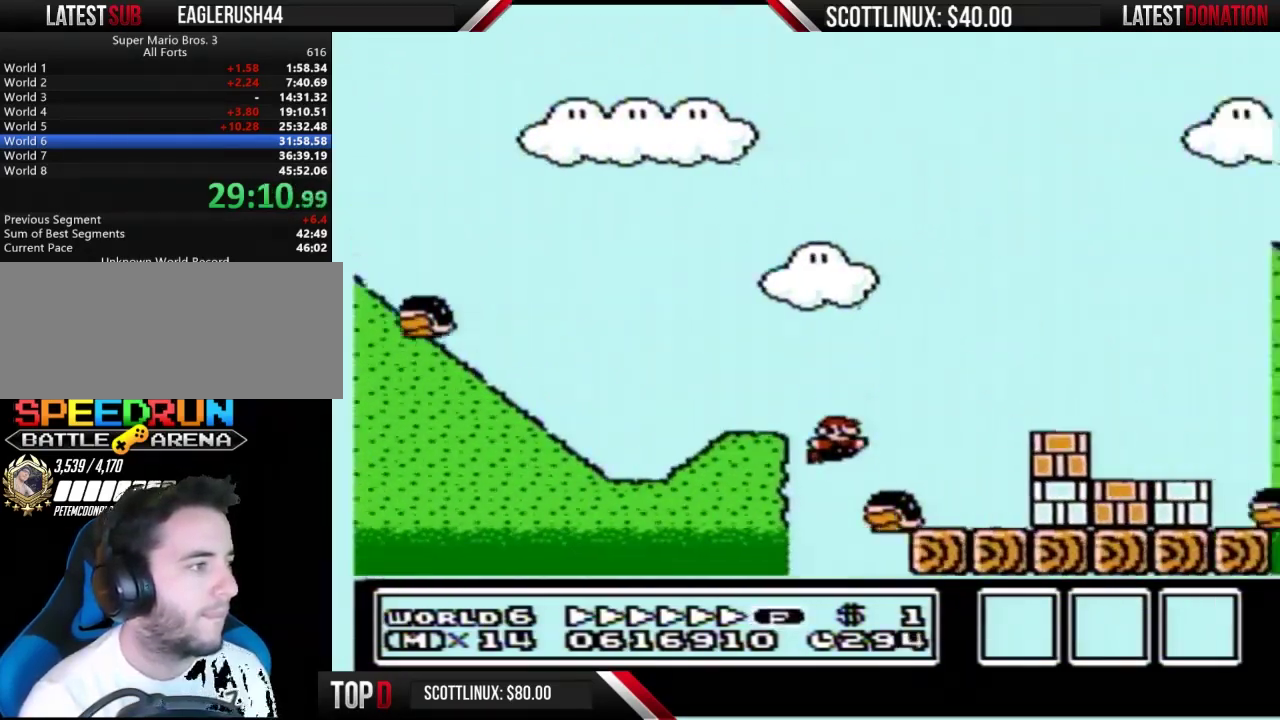
{"buttons": ["B", "DPAD_RIGHT"], "events": [[333, "A", "up"]]}
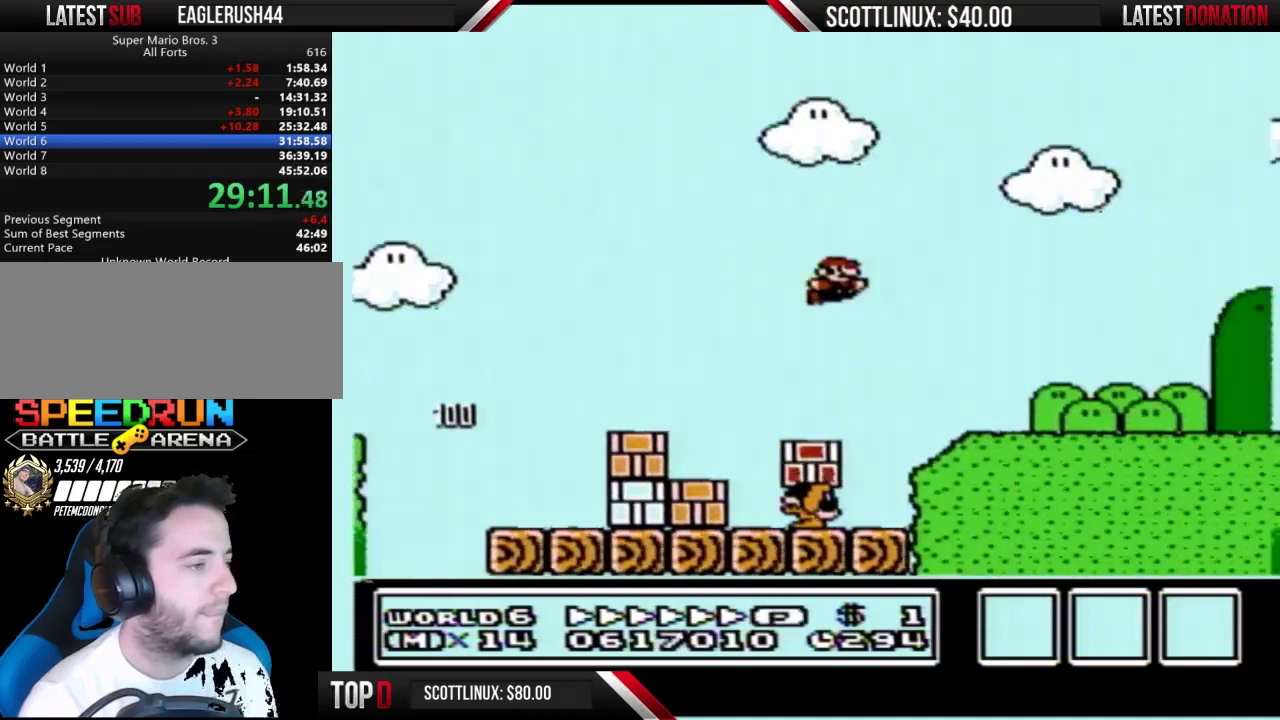
{"buttons": ["B", "DPAD_RIGHT"], "events": []}
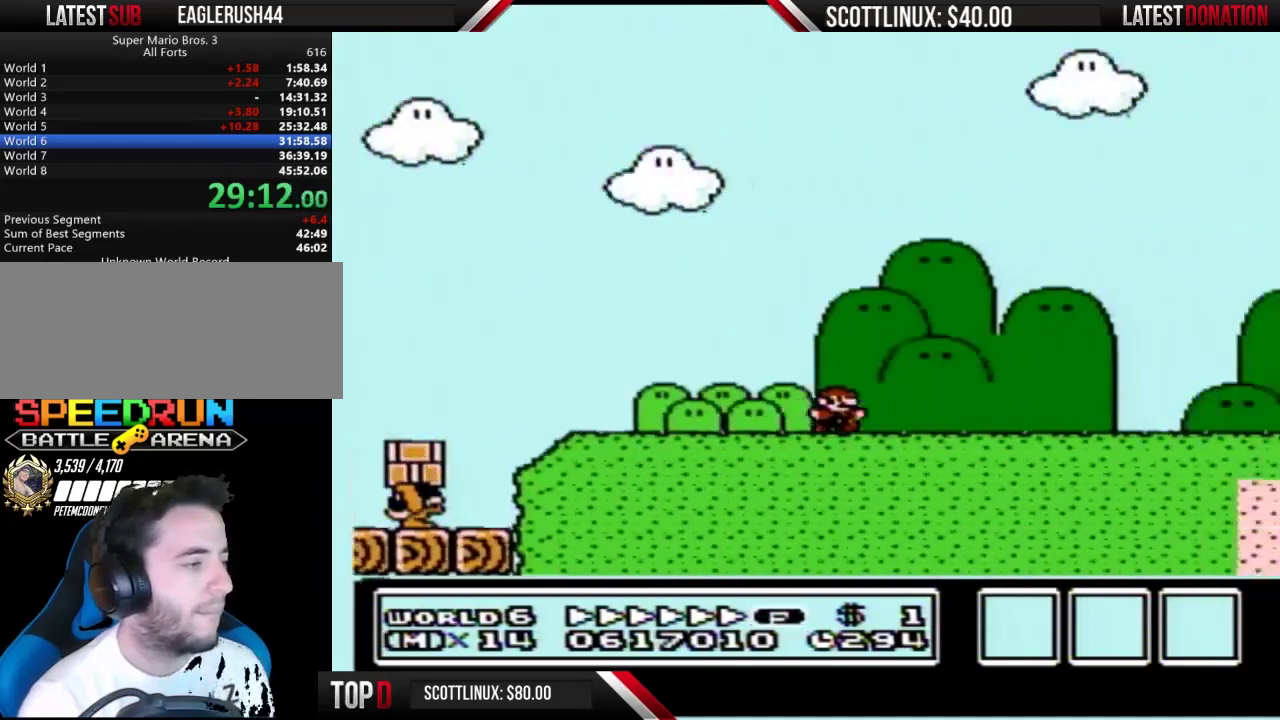
{"buttons": ["B", "DPAD_RIGHT"], "events": []}
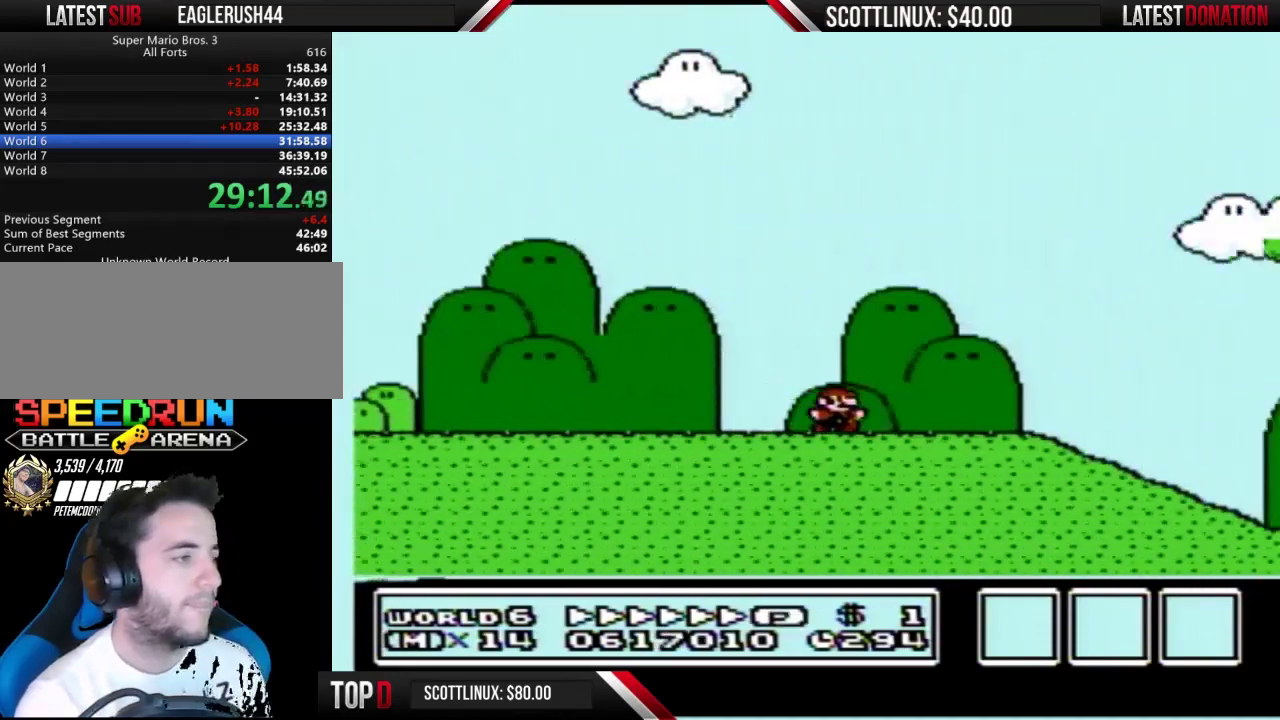
{"buttons": ["B", "DPAD_RIGHT"], "events": []}
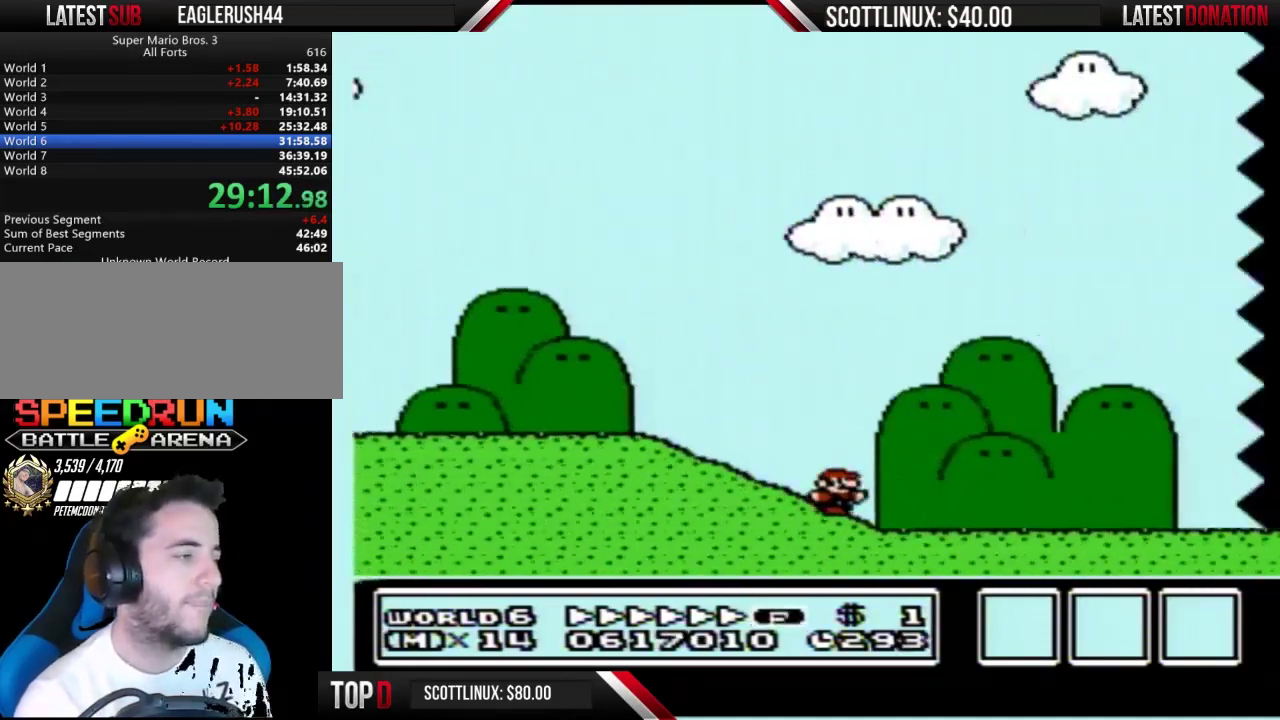
{"buttons": ["B", "DPAD_RIGHT"], "events": []}
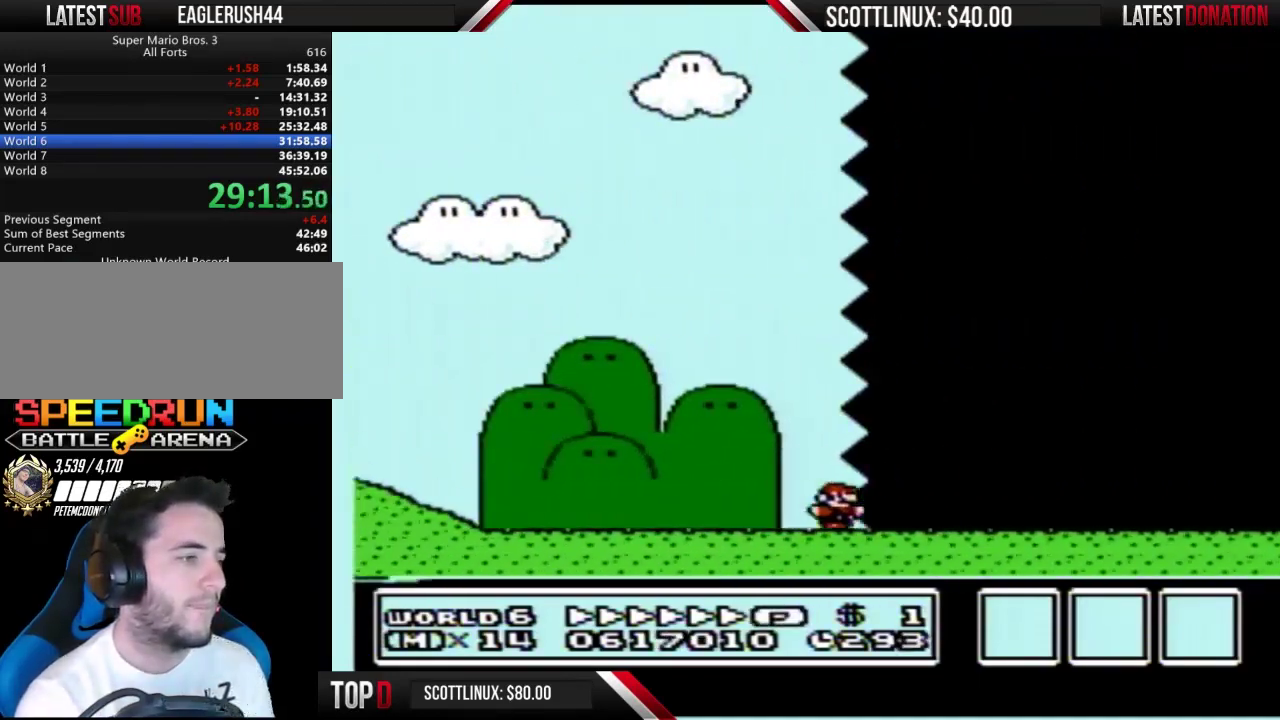
{"buttons": ["B", "DPAD_RIGHT"], "events": []}
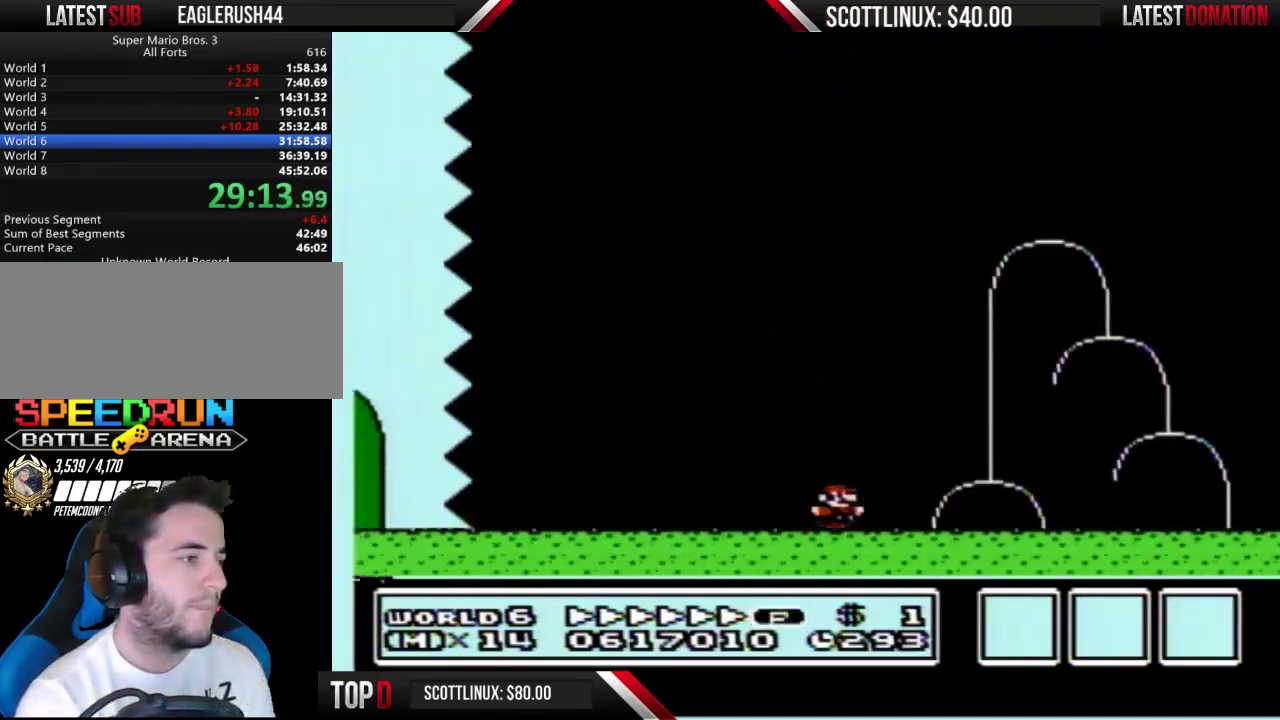
{"buttons": ["A", "B", "DPAD_RIGHT"], "events": [[267, "A", "down"]]}
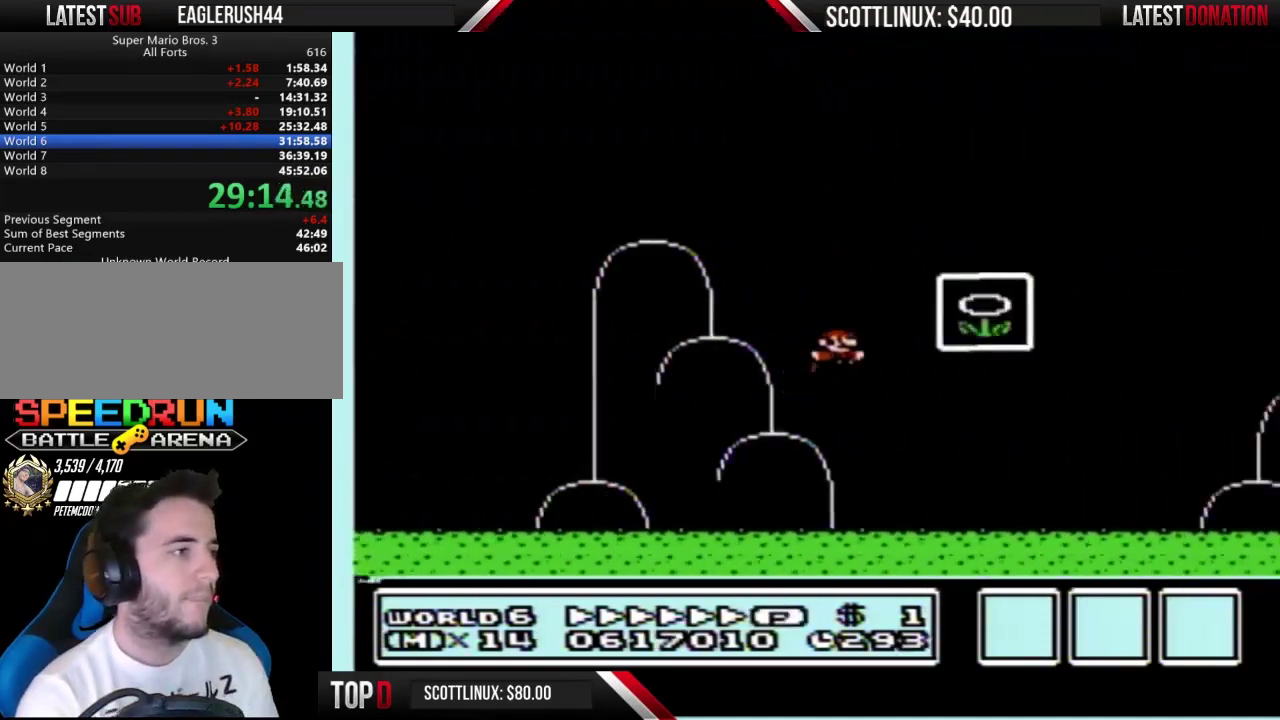
{"buttons": [], "events": [[67, "A", "up"], [67, "B", "up"], [133, "DPAD_RIGHT", "up"]]}